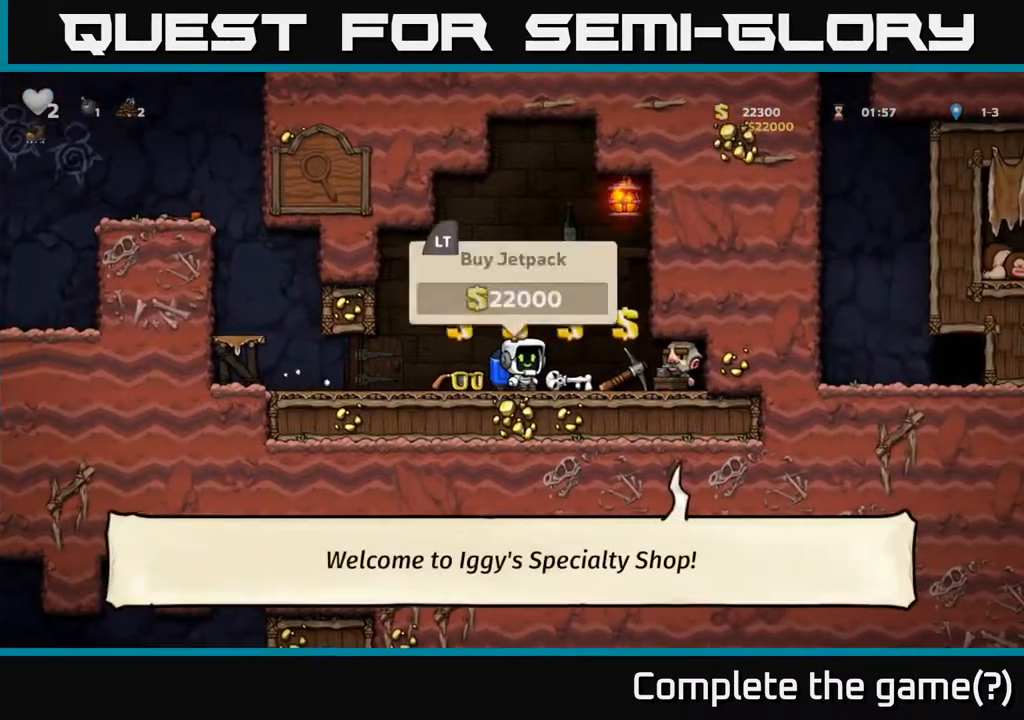
Gameplay with a controller (Xbox layout); each line is a JSON object with the inputs held at the frame after it. "events" lists button and stick changes between this image and that frame as [ms after this image, input, new state], when the widget could be followed in between. Not read: right_stick.
{"buttons": [], "left_stick": "left", "events": [[67, "left_stick", "left"], [83, "L2", "up"]]}
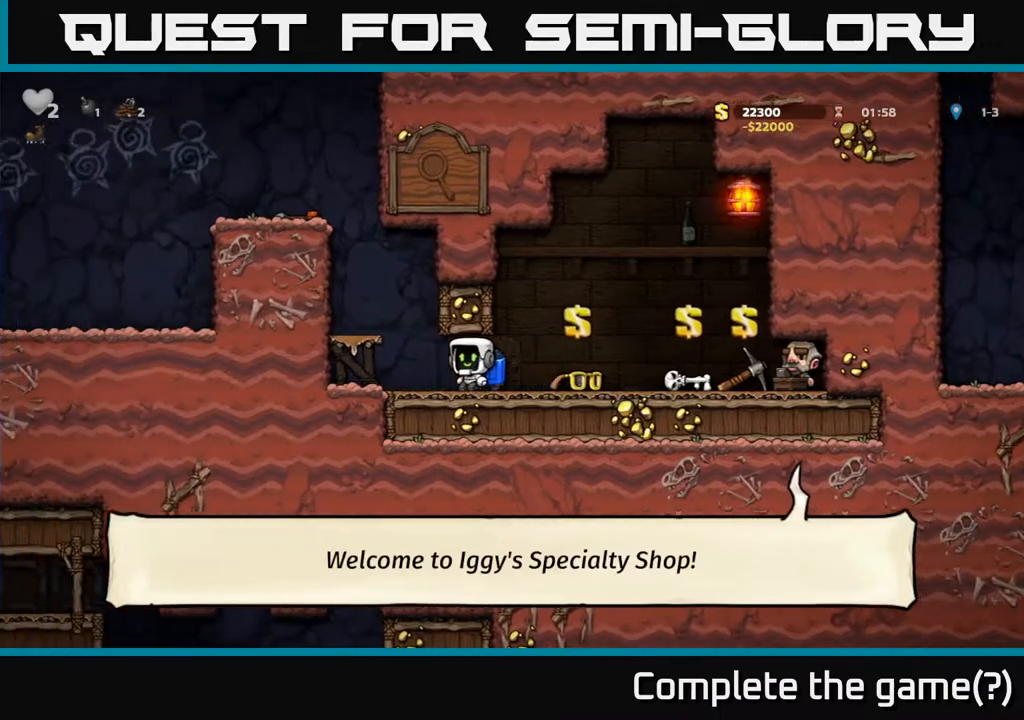
{"buttons": ["A"], "left_stick": "left", "events": [[183, "A", "down"], [250, "A", "up"], [317, "A", "down"]]}
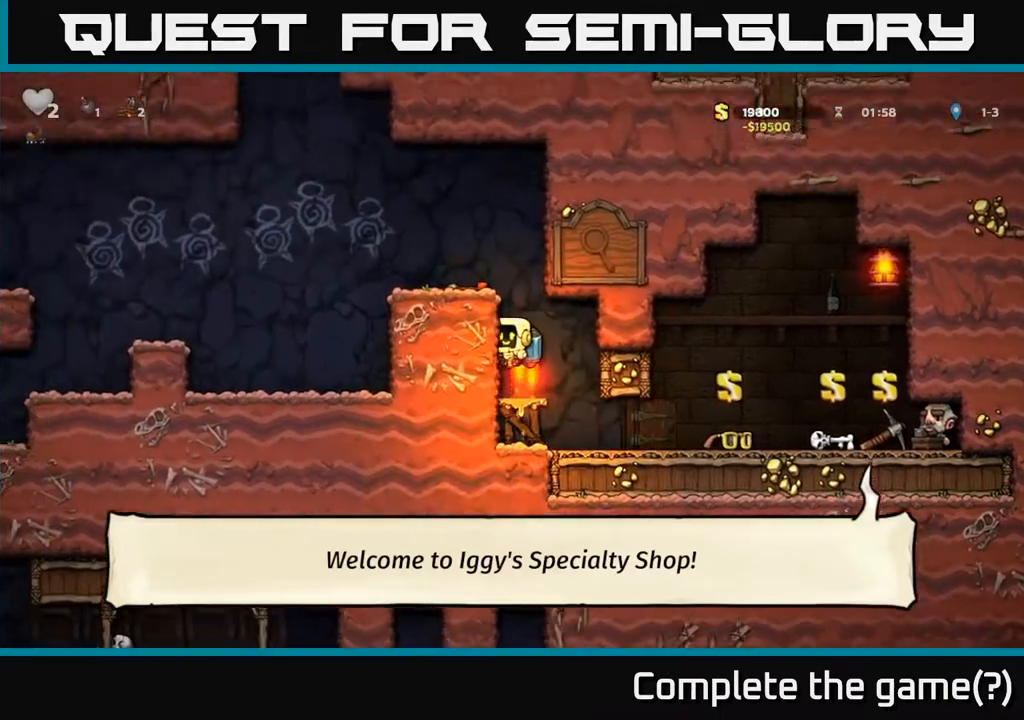
{"buttons": [], "left_stick": "left", "events": [[233, "A", "up"]]}
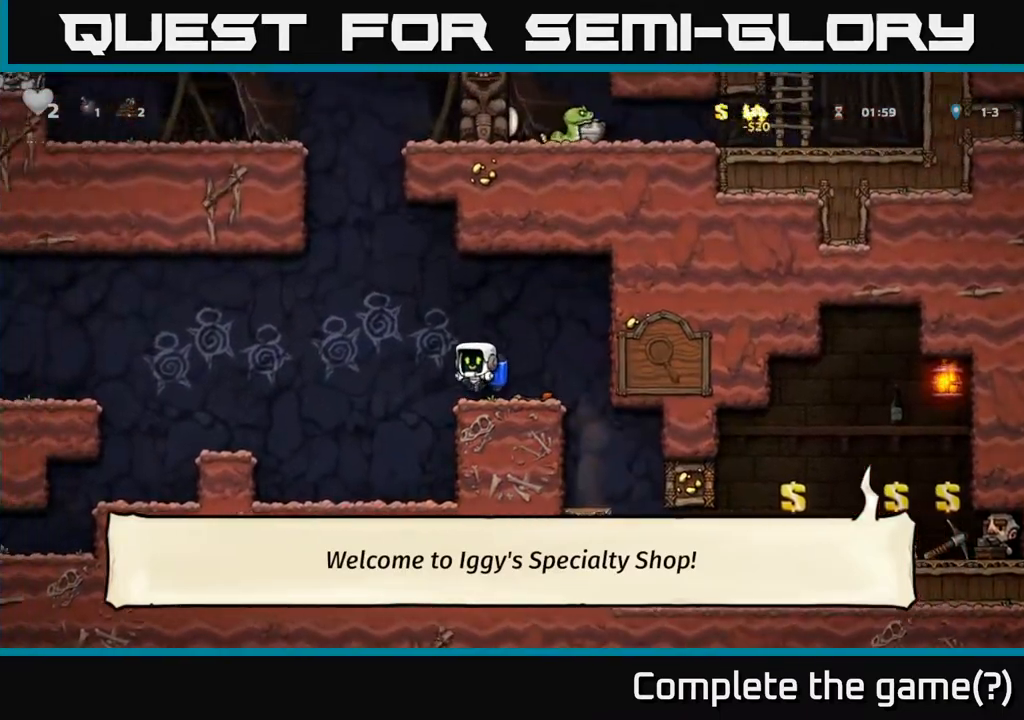
{"buttons": [], "left_stick": "left", "events": [[83, "A", "down"], [217, "A", "up"]]}
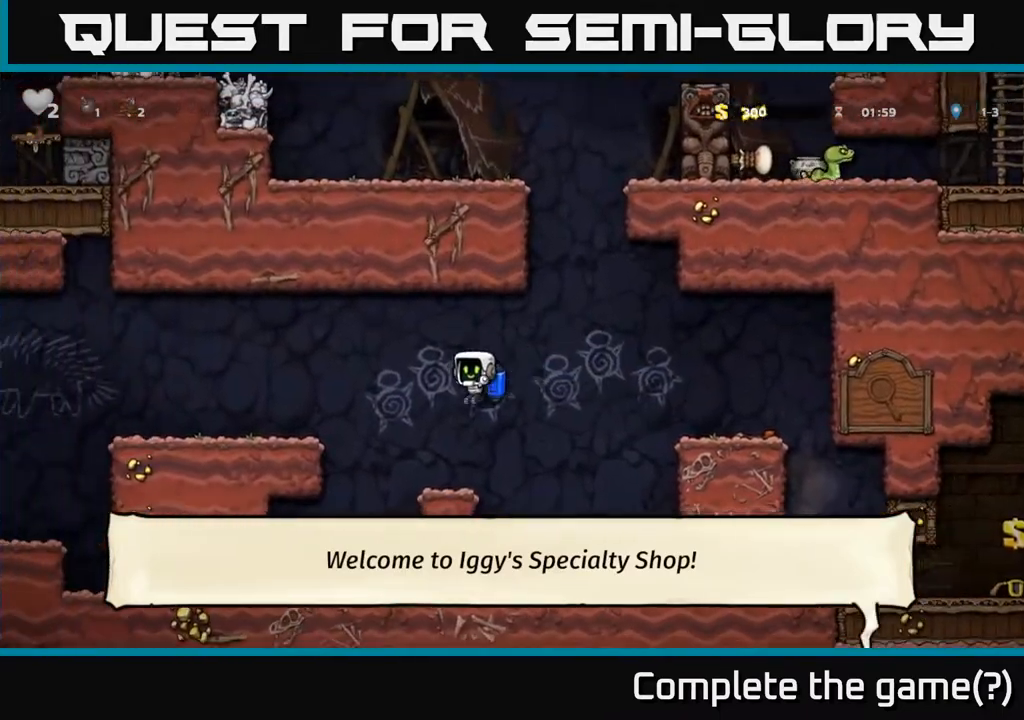
{"buttons": [], "left_stick": "right", "events": [[417, "left_stick", "right"]]}
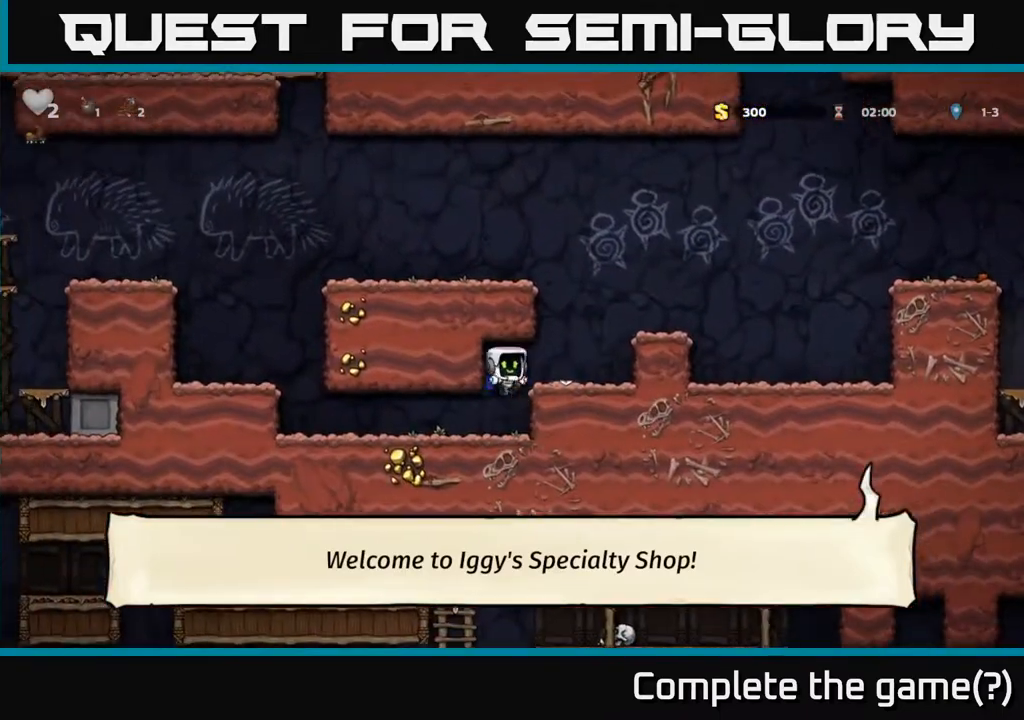
{"buttons": ["A"], "left_stick": "right", "events": [[200, "left_stick", "left"], [283, "A", "down"], [350, "left_stick", "down-right"], [433, "A", "up"], [450, "left_stick", "right"], [500, "A", "down"]]}
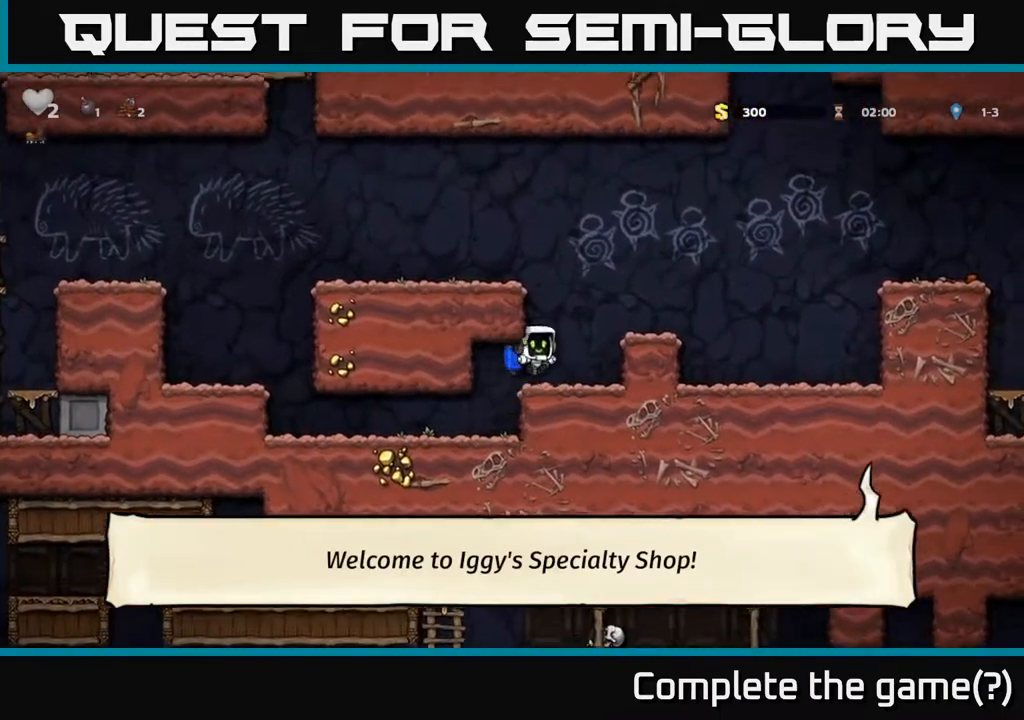
{"buttons": [], "left_stick": "left", "events": [[117, "A", "up"], [133, "left_stick", "left"], [167, "A", "down"], [367, "A", "up"]]}
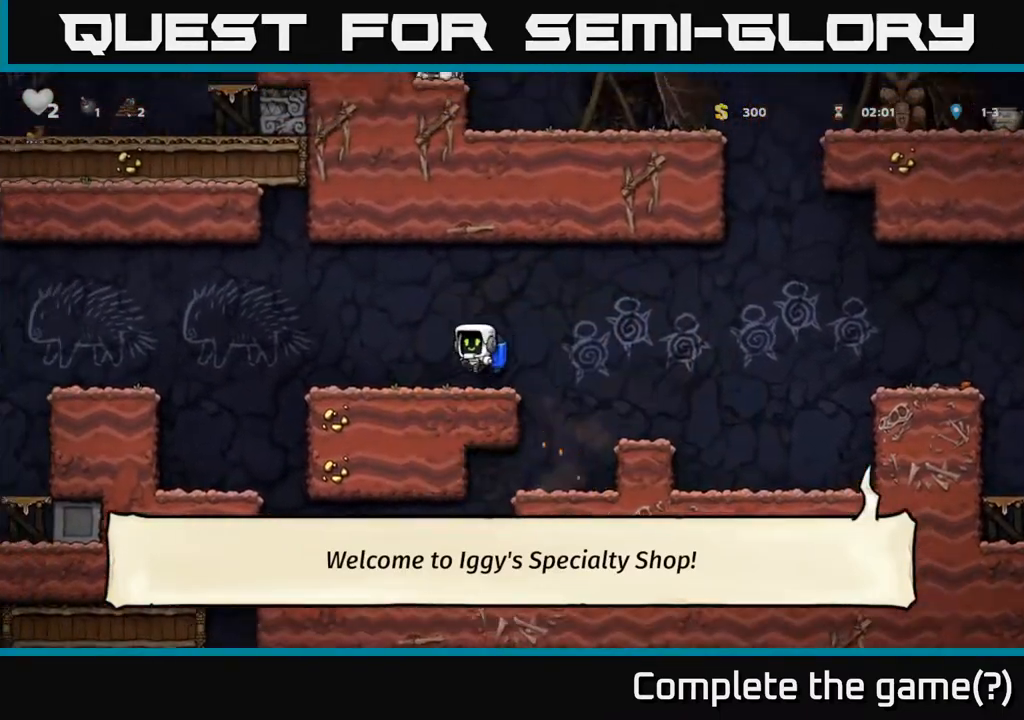
{"buttons": ["A"], "left_stick": "left", "events": [[333, "A", "down"]]}
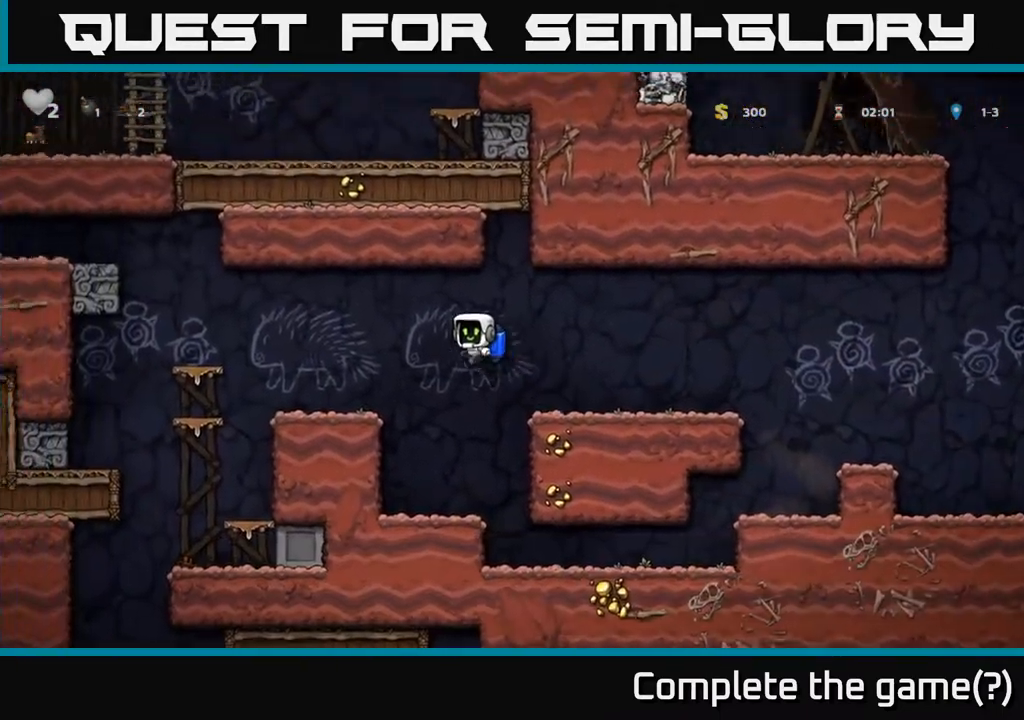
{"buttons": [], "left_stick": "left", "events": [[17, "A", "up"]]}
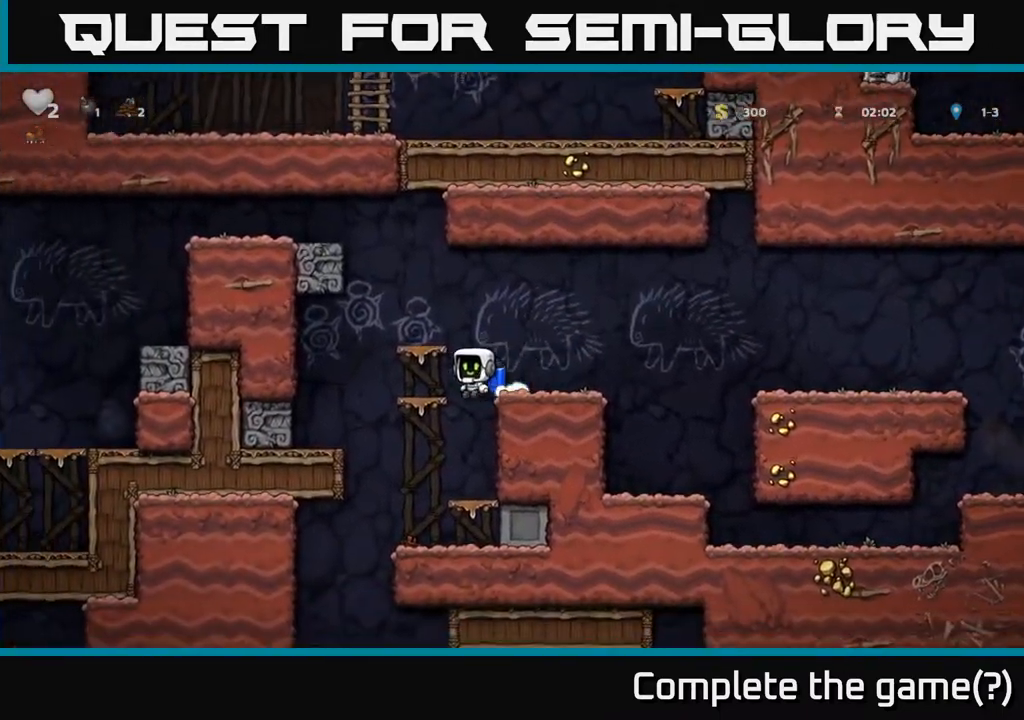
{"buttons": ["A"], "left_stick": "down", "events": [[33, "left_stick", "center"], [350, "left_stick", "down"], [417, "A", "down"]]}
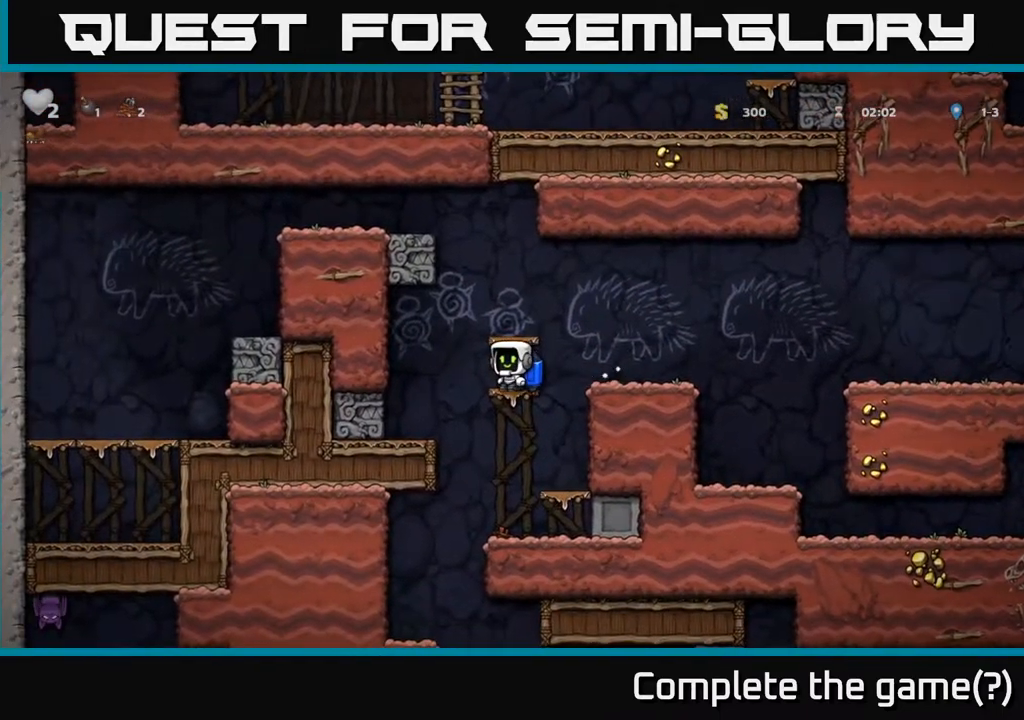
{"buttons": [], "left_stick": "center", "events": [[67, "A", "up"], [117, "left_stick", "center"], [200, "left_stick", "left"], [417, "left_stick", "center"]]}
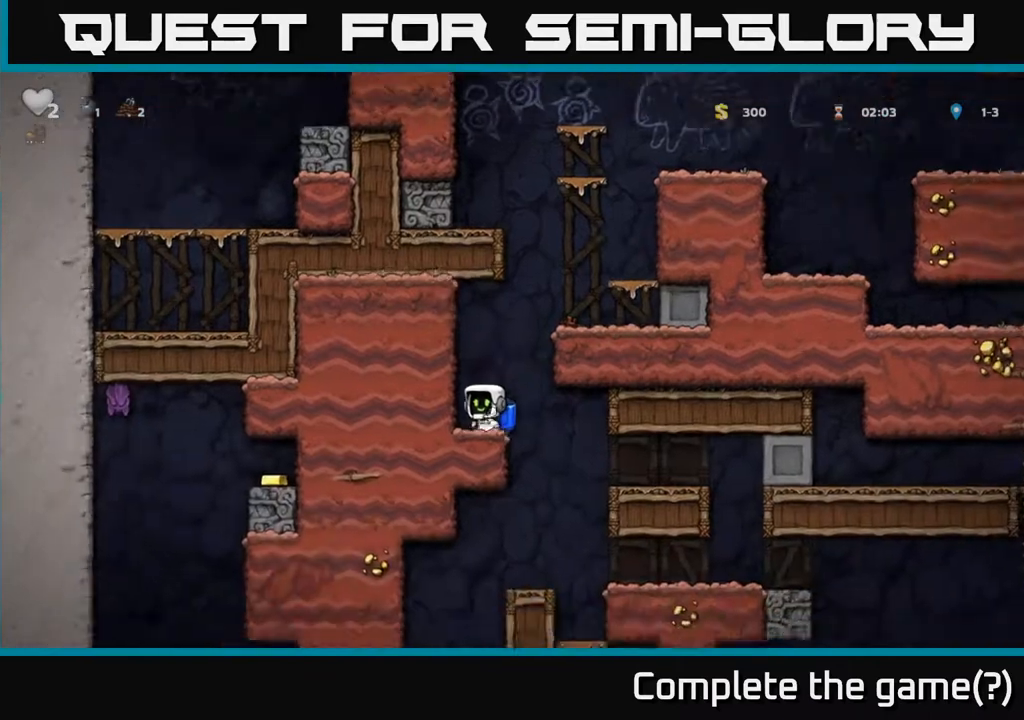
{"buttons": [], "left_stick": "right", "events": [[117, "left_stick", "right"]]}
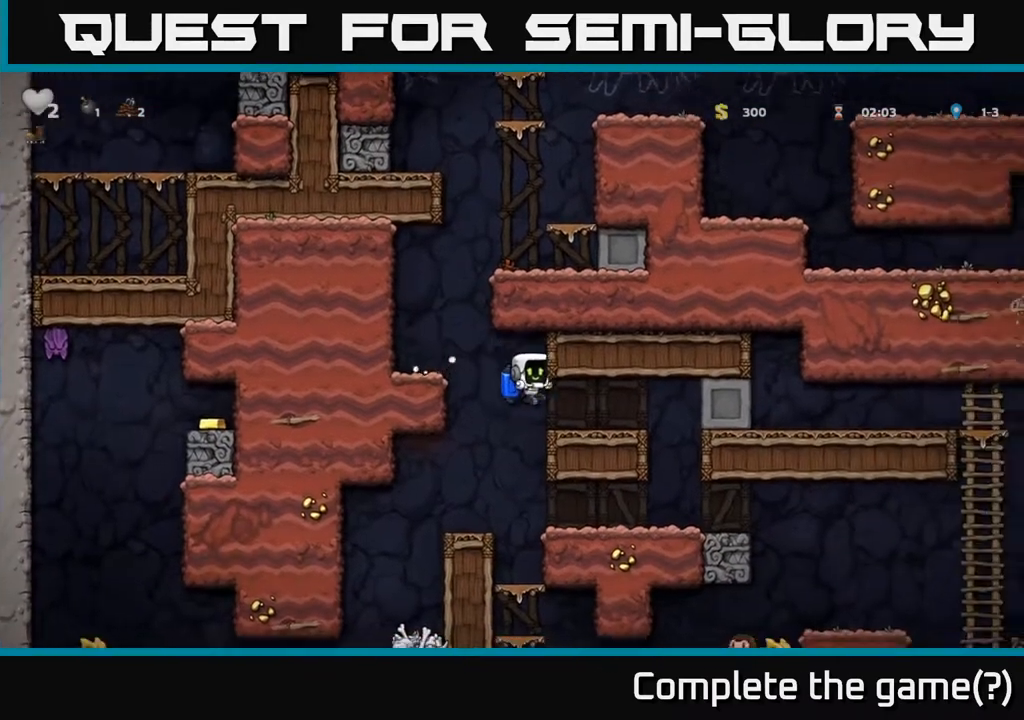
{"buttons": [], "left_stick": "center", "events": [[400, "left_stick", "center"]]}
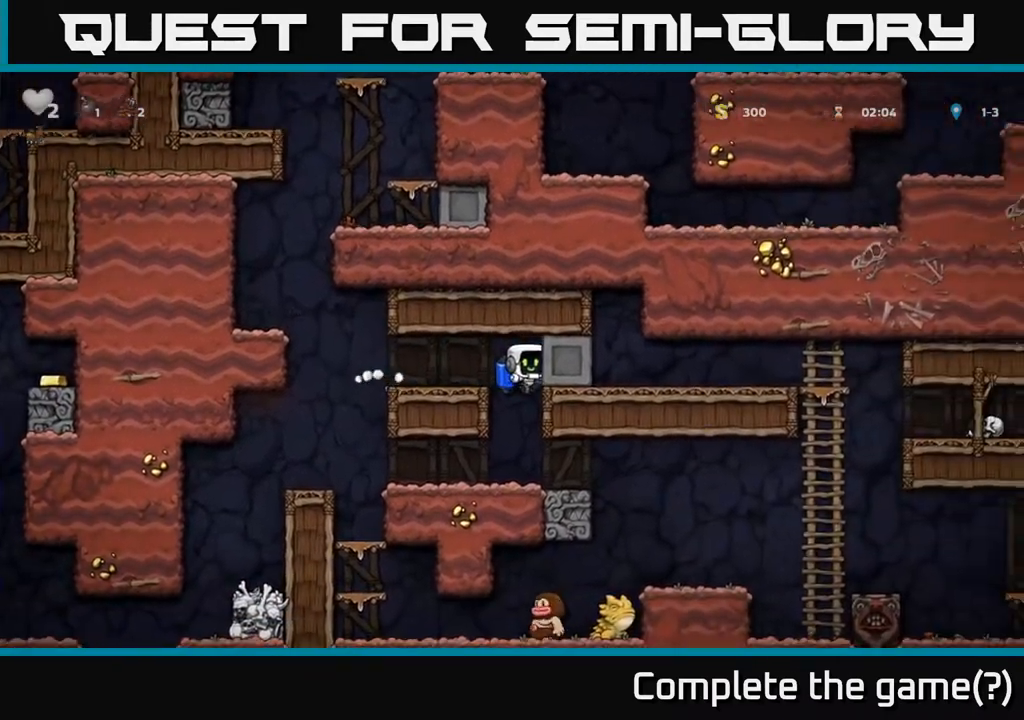
{"buttons": [], "left_stick": "right", "events": [[150, "left_stick", "right"]]}
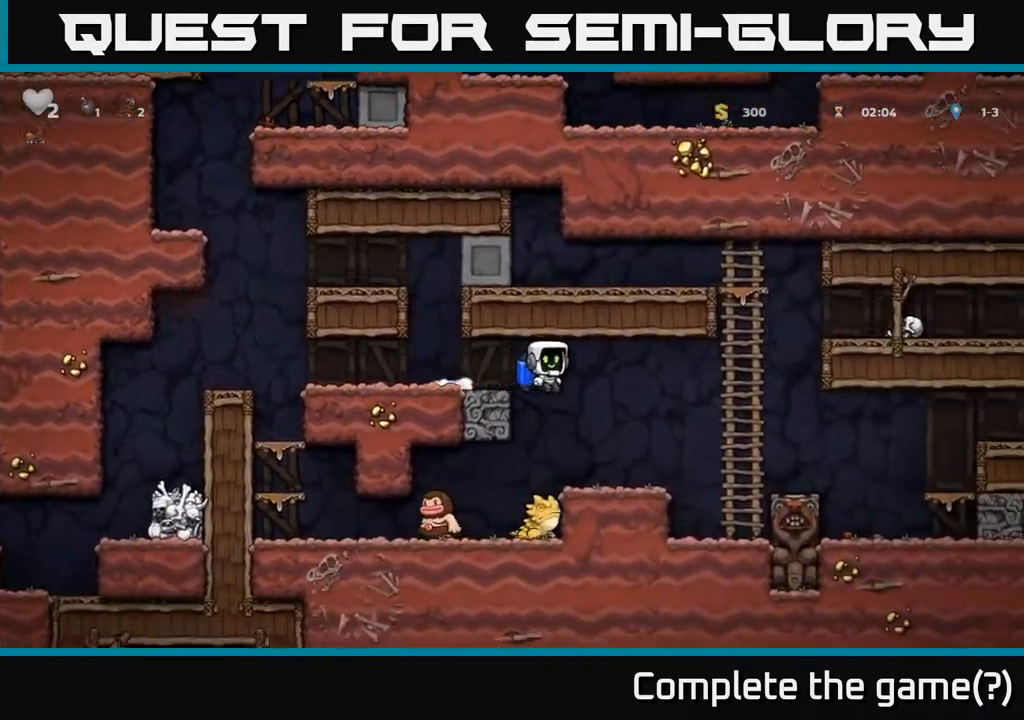
{"buttons": [], "left_stick": "right", "events": [[317, "A", "down"], [417, "A", "up"]]}
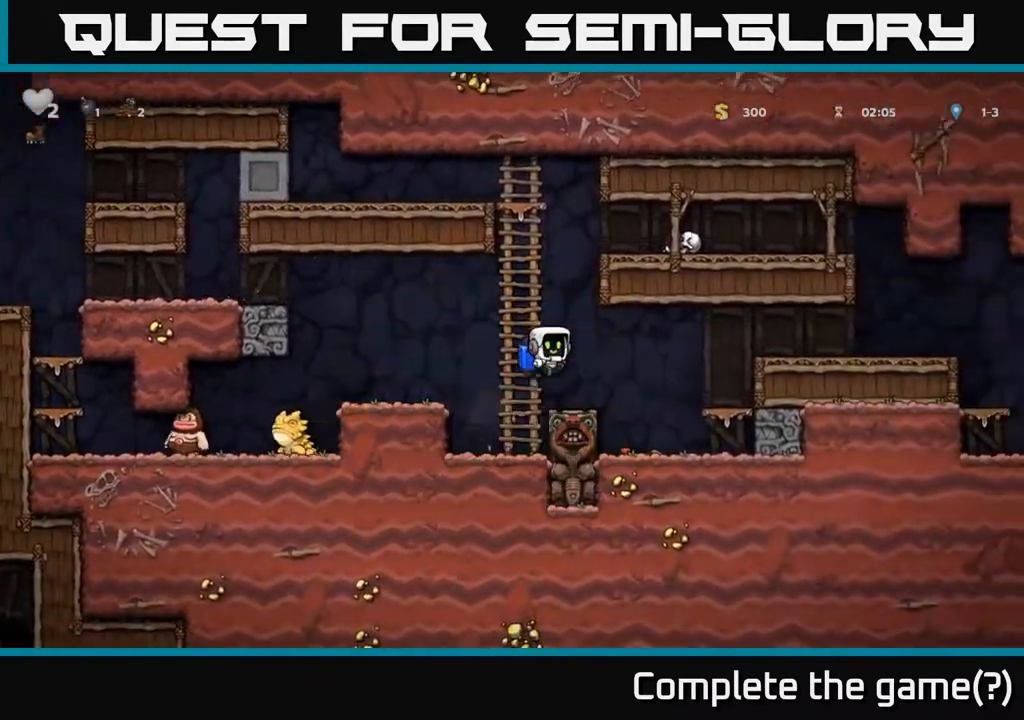
{"buttons": [], "left_stick": "right", "events": [[233, "A", "down"], [333, "A", "up"]]}
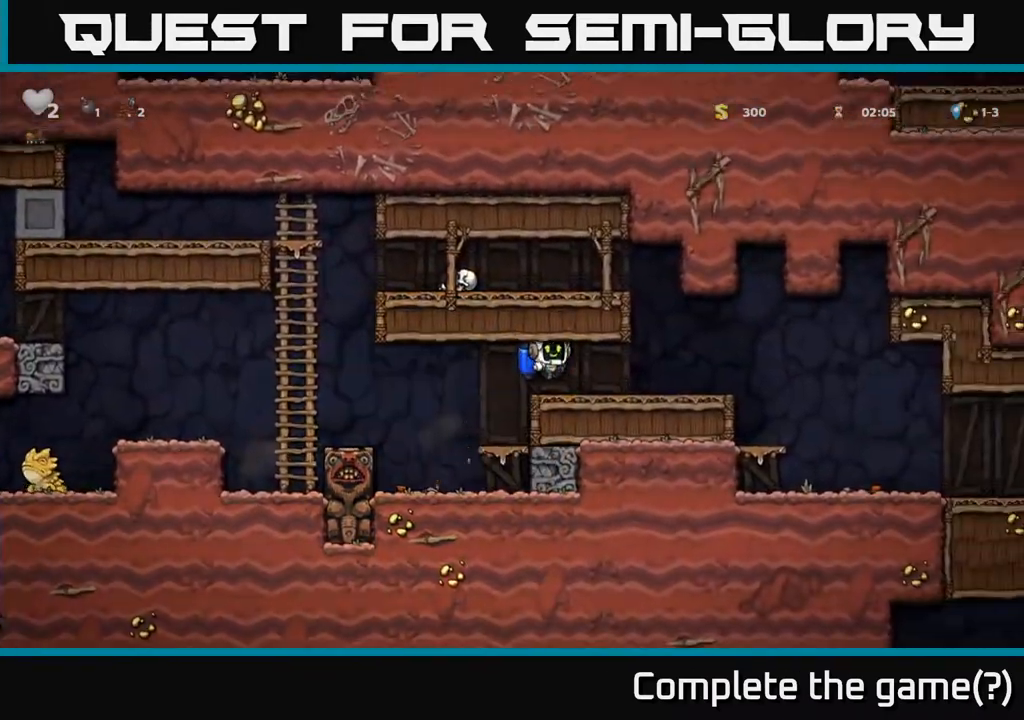
{"buttons": [], "left_stick": "right", "events": []}
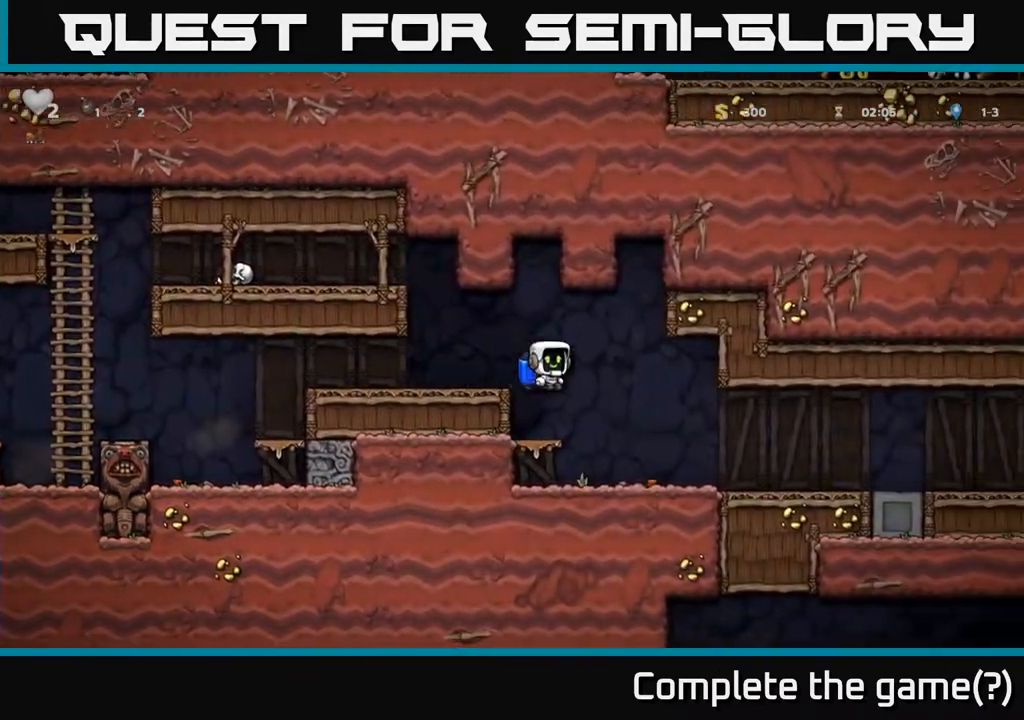
{"buttons": [], "left_stick": "right", "events": []}
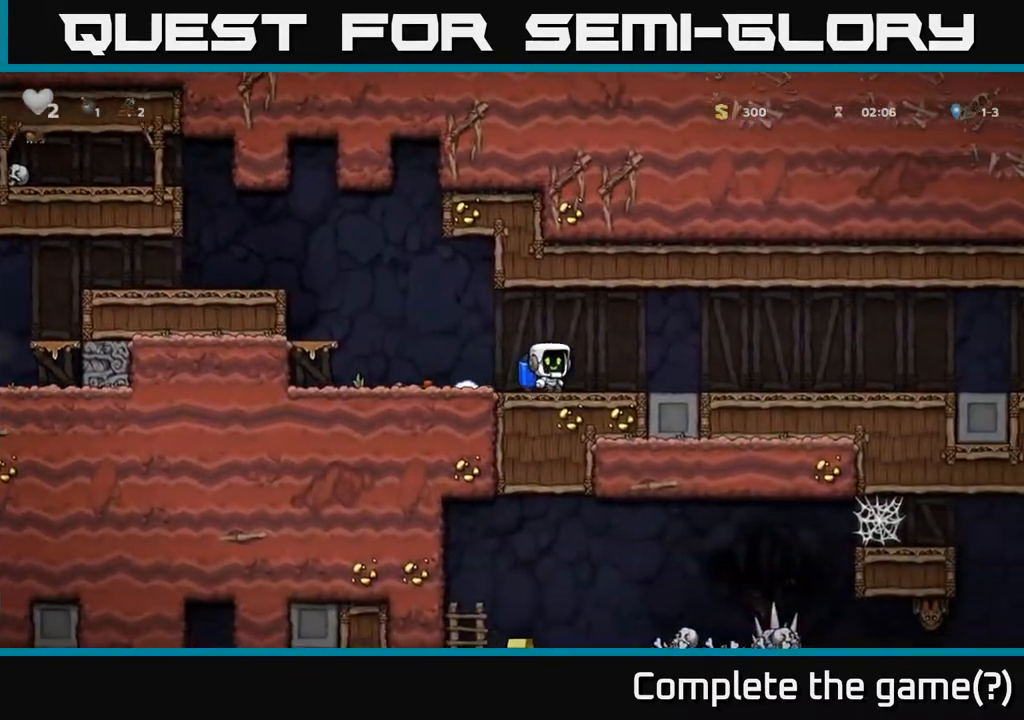
{"buttons": ["A"], "left_stick": "right", "events": [[17, "A", "down"], [100, "A", "up"], [500, "A", "down"]]}
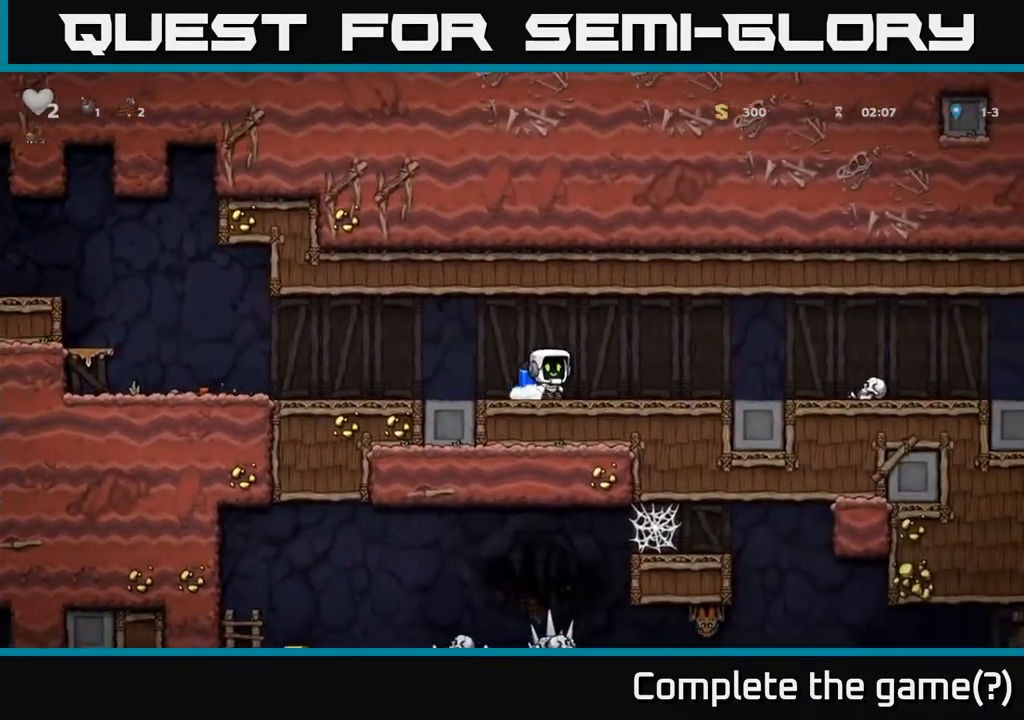
{"buttons": ["A"], "left_stick": "right", "events": [[83, "A", "up"], [500, "A", "down"]]}
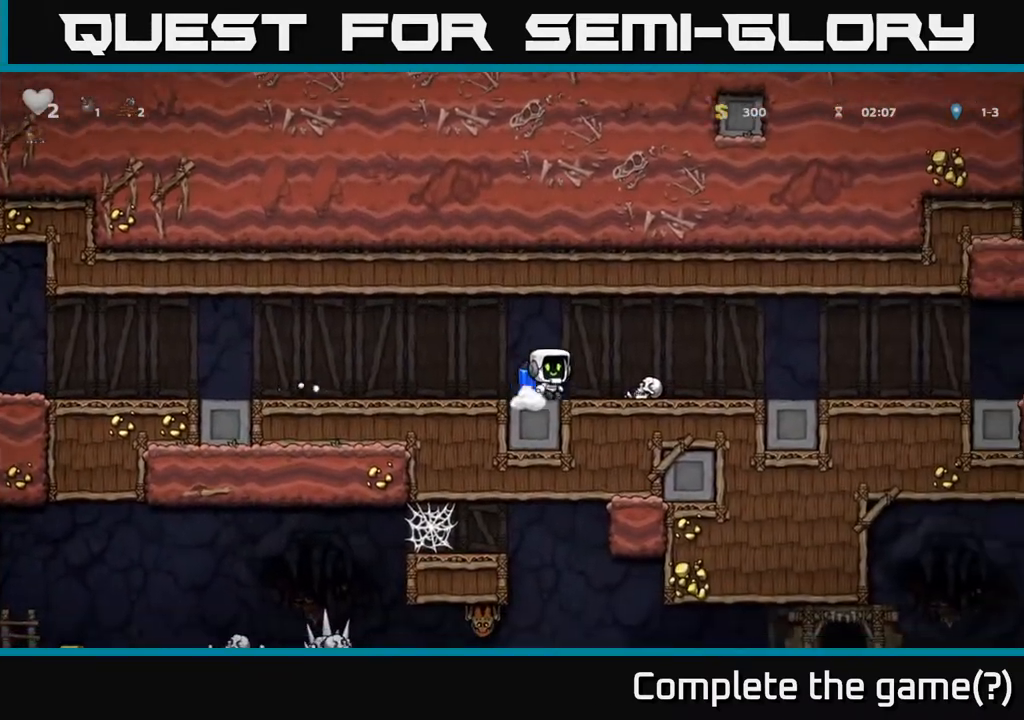
{"buttons": [], "left_stick": "right", "events": [[117, "A", "up"]]}
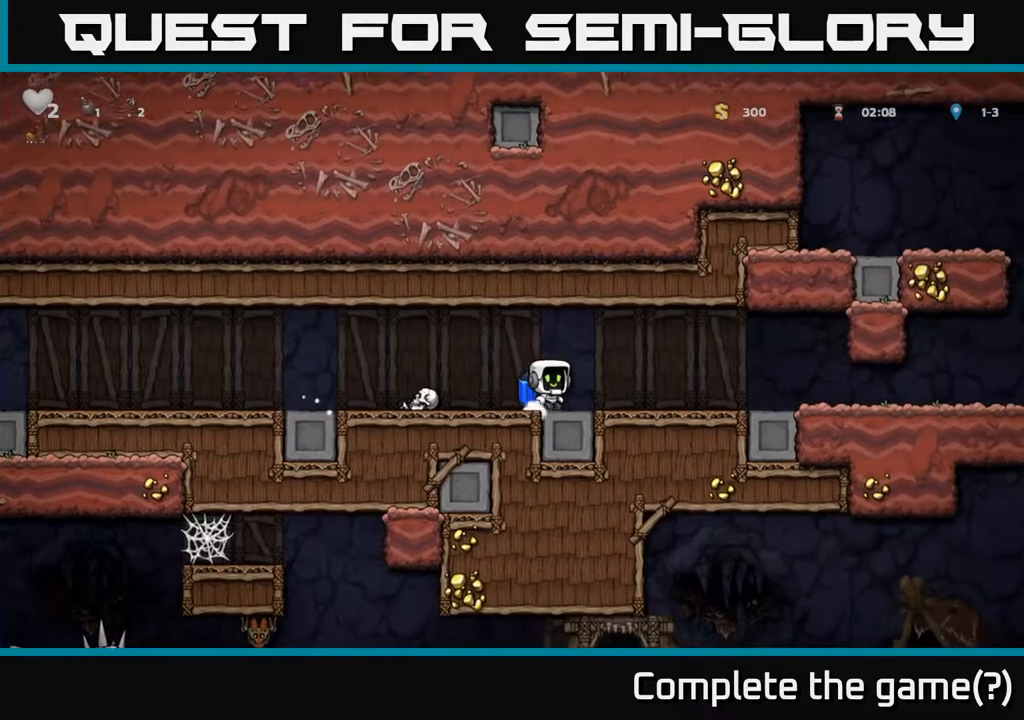
{"buttons": [], "left_stick": "right", "events": []}
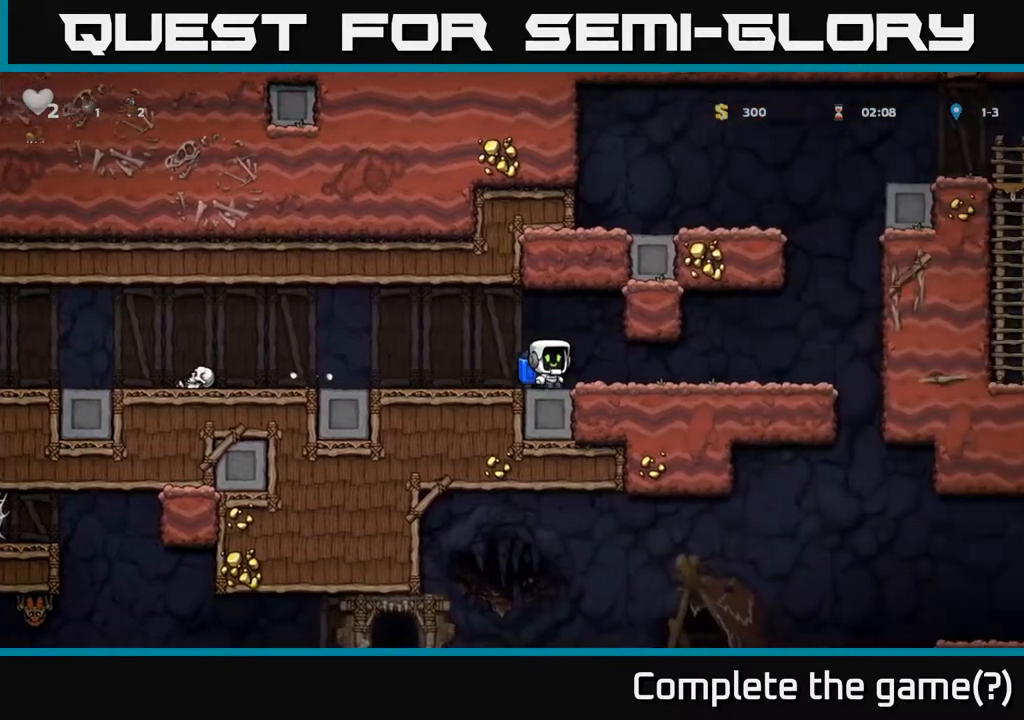
{"buttons": [], "left_stick": "right", "events": []}
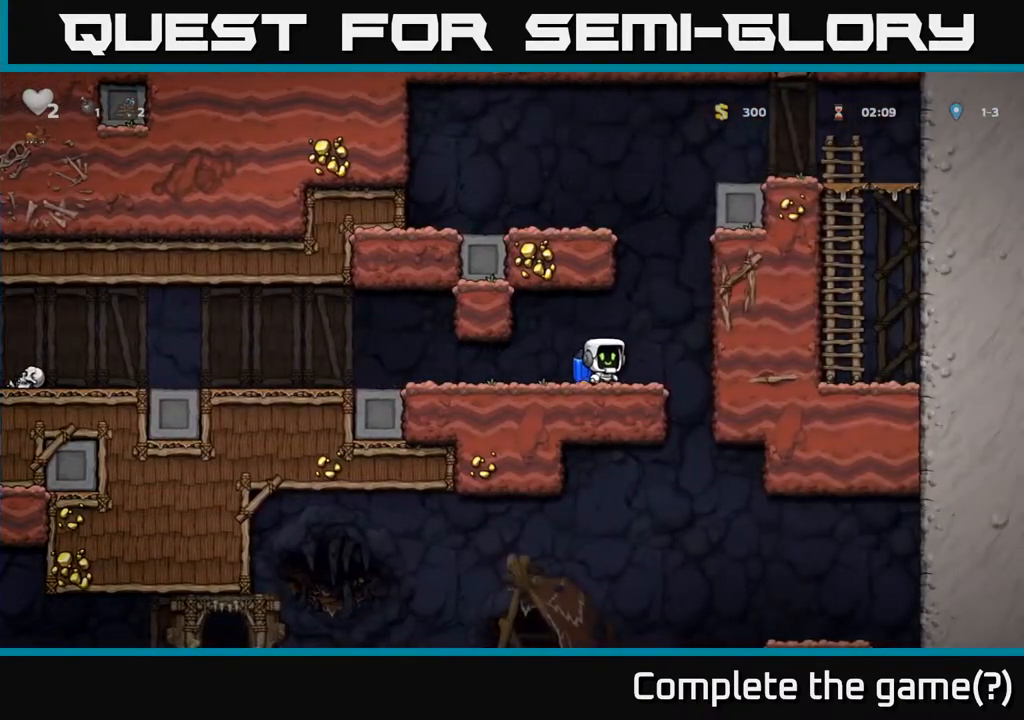
{"buttons": [], "left_stick": "center", "events": [[417, "left_stick", "center"]]}
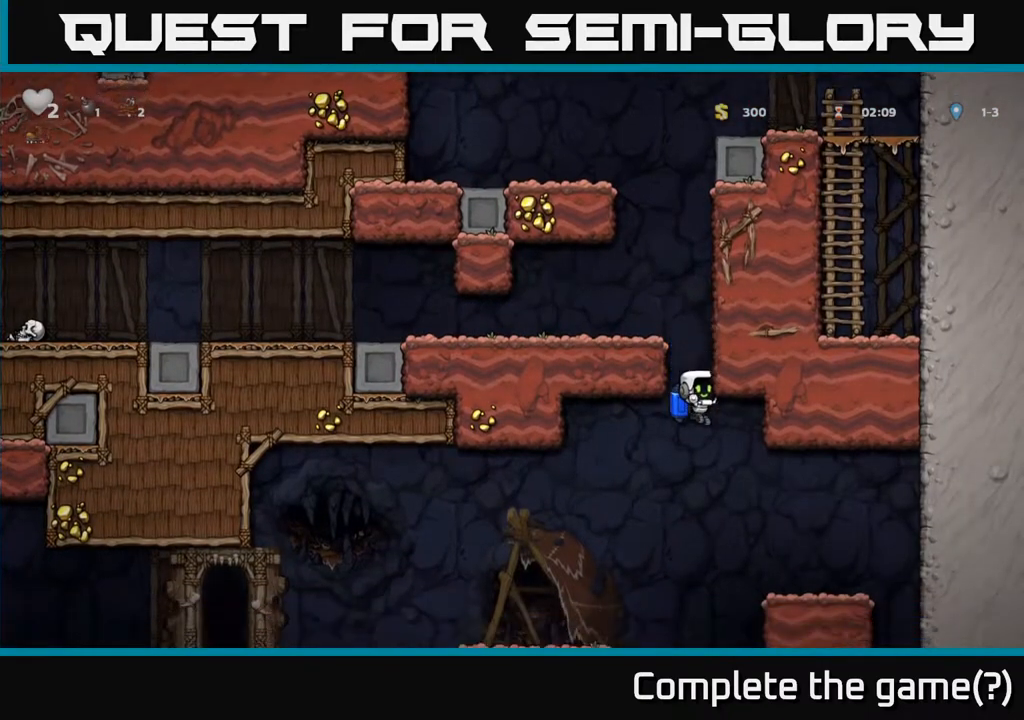
{"buttons": [], "left_stick": "center", "events": [[267, "A", "down"], [383, "A", "up"]]}
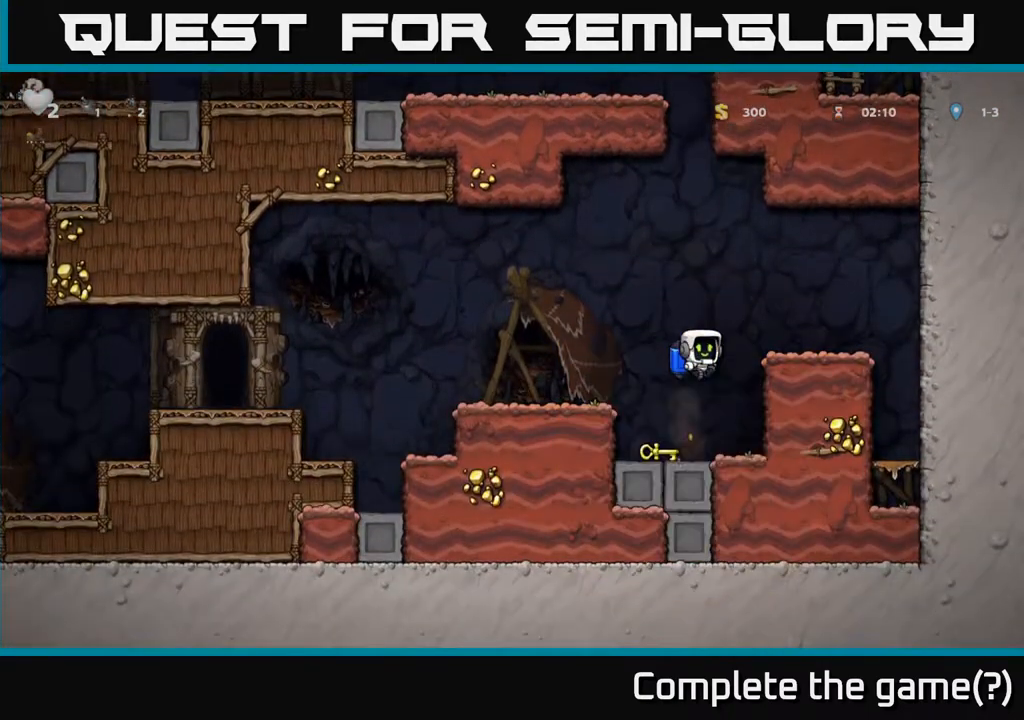
{"buttons": ["X"], "left_stick": "down", "events": [[150, "left_stick", "left"], [283, "left_stick", "down"], [433, "X", "down"]]}
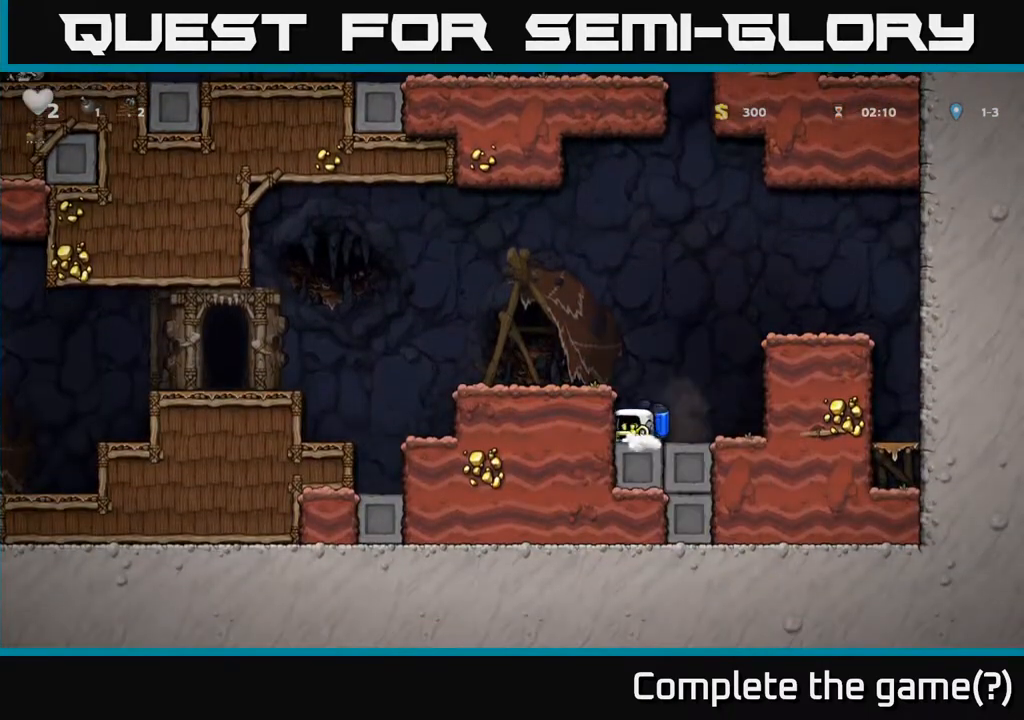
{"buttons": ["A"], "left_stick": "center", "events": [[17, "X", "up"], [100, "A", "down"], [133, "left_stick", "right"], [200, "left_stick", "center"], [233, "A", "up"], [300, "A", "down"]]}
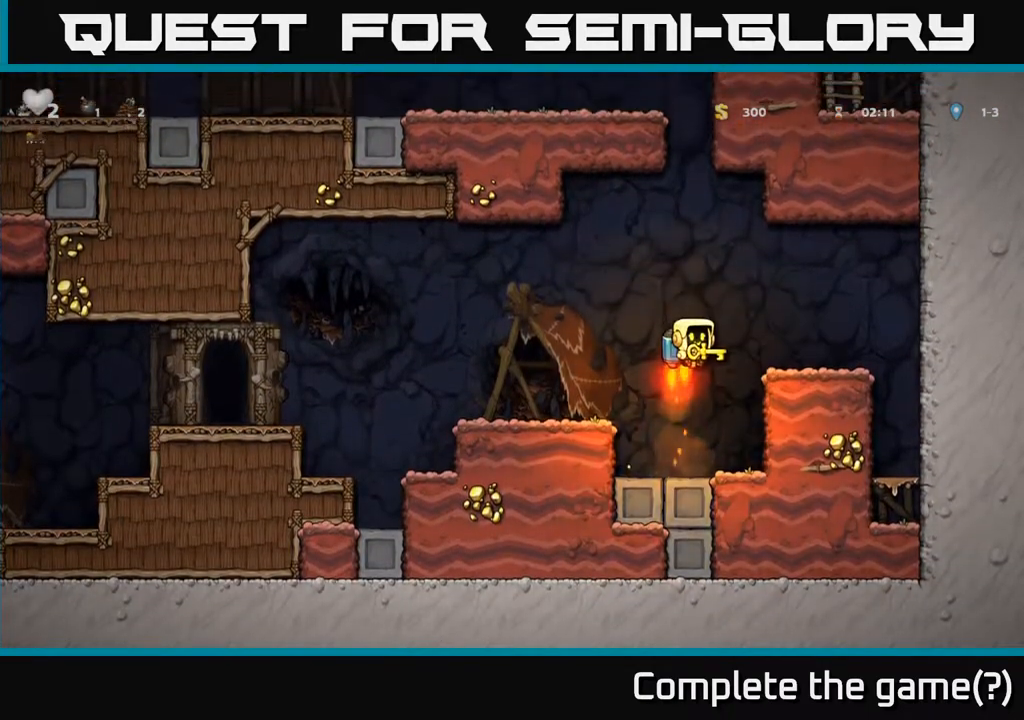
{"buttons": ["A"], "left_stick": "center", "events": []}
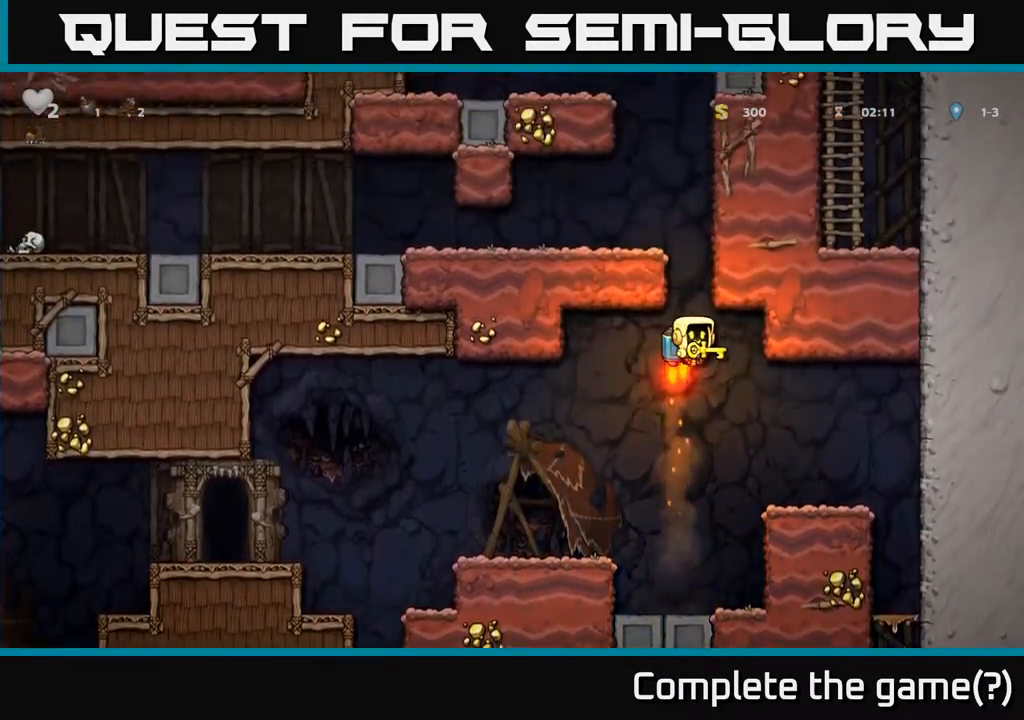
{"buttons": ["A"], "left_stick": "center", "events": []}
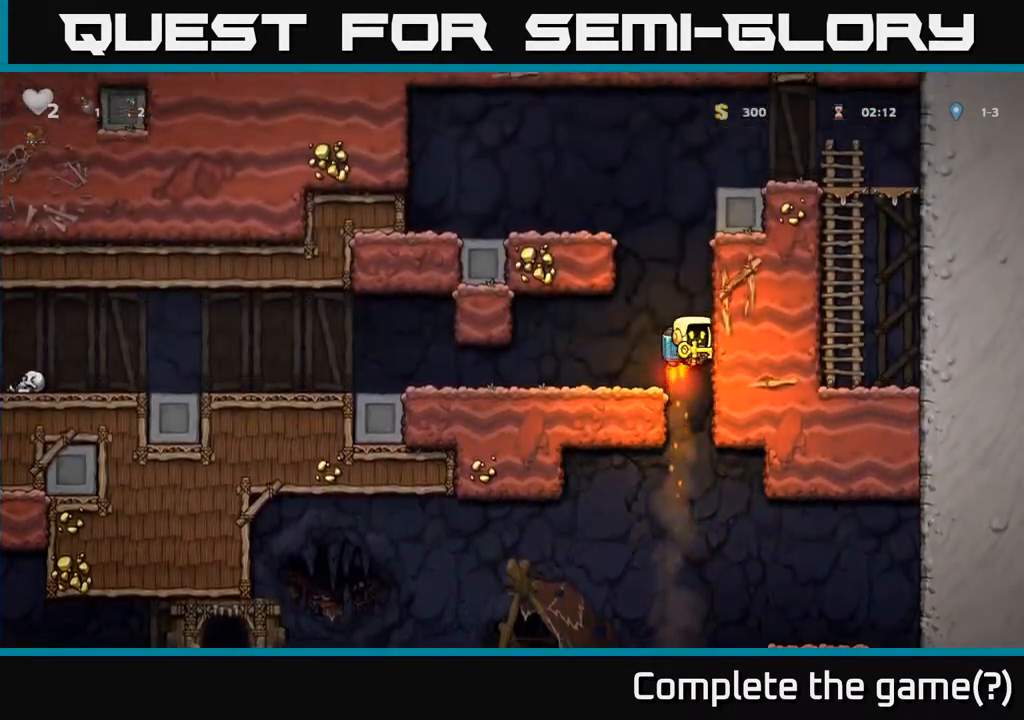
{"buttons": [], "left_stick": "left", "events": [[67, "A", "up"], [200, "left_stick", "left"]]}